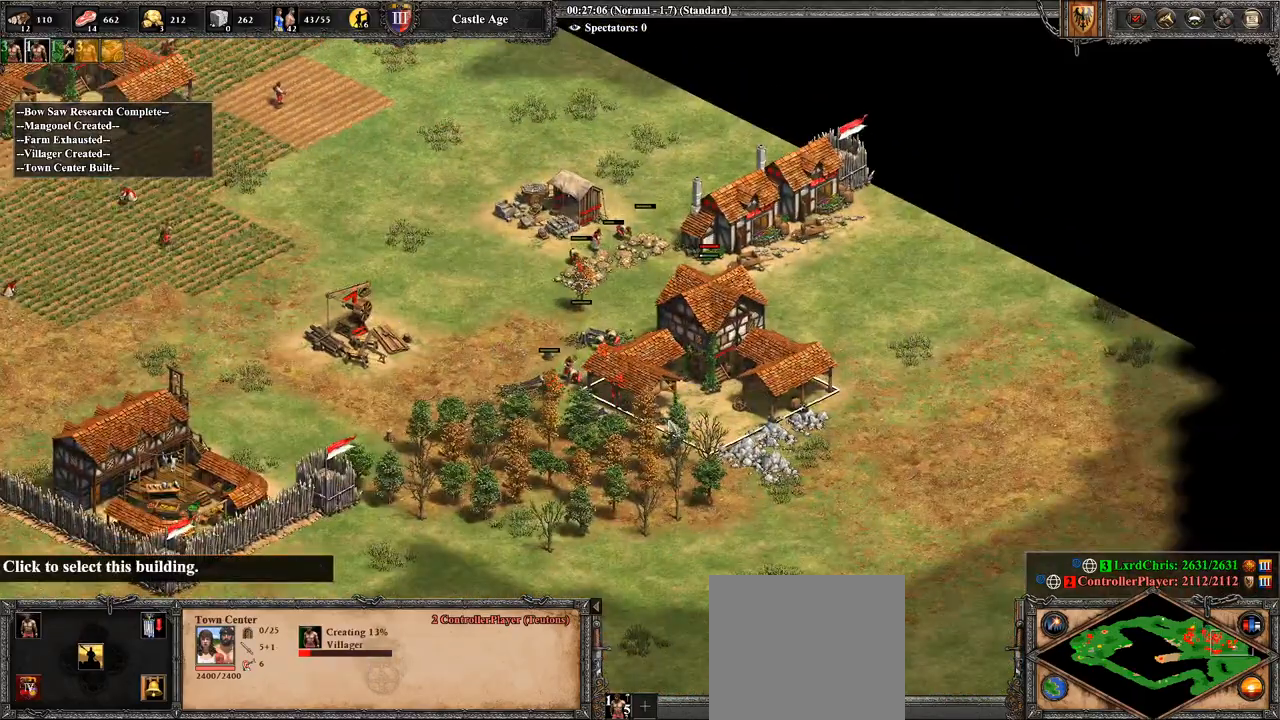
Gameplay with a controller (PlayStation layout); each line is a JSON object with the inputs held at the frame after it. "events" lists button and stick changes between this image and that frame as [ms after this image, input, new state], when the widget could be followed in between.
{"buttons": [], "left_stick": "right", "right_stick": "center", "events": [[36, "left_stick", "down-left"], [143, "CIRCLE", "down"], [143, "left_stick", "center"], [250, "CIRCLE", "up"], [429, "left_stick", "right"]]}
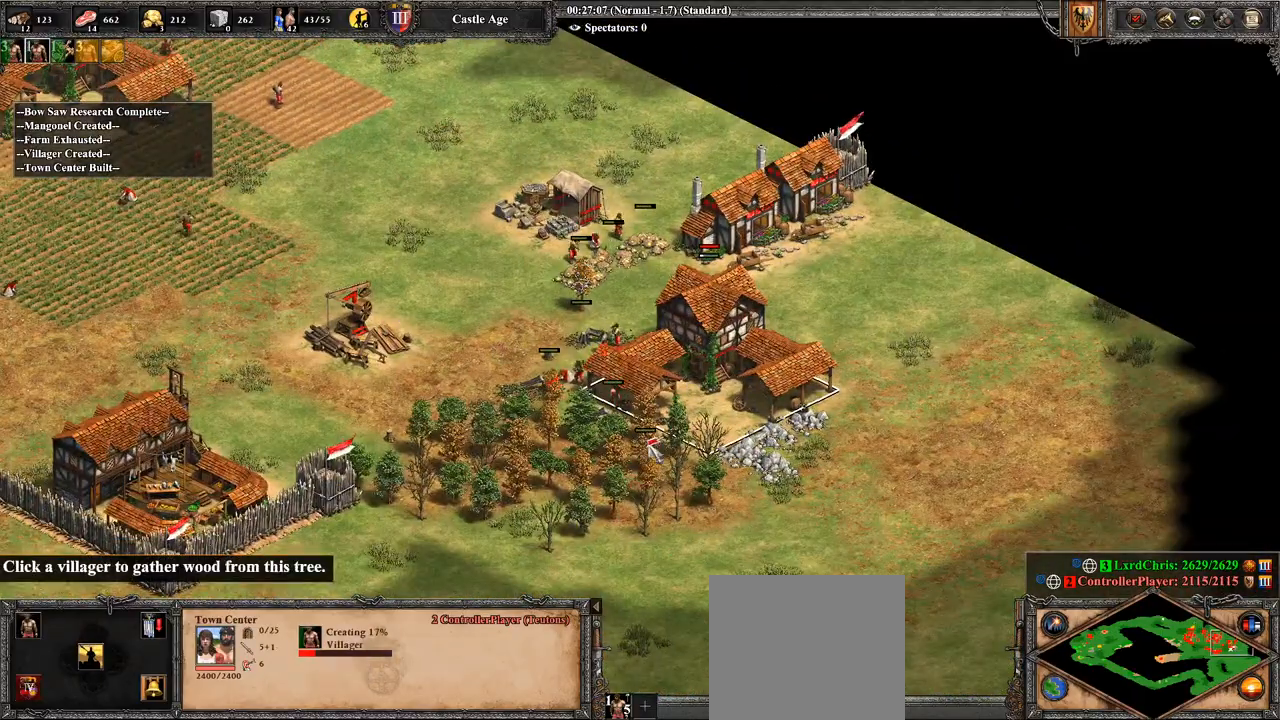
{"buttons": ["CIRCLE"], "left_stick": "center", "right_stick": "center", "events": [[71, "left_stick", "center"], [250, "left_stick", "right"], [357, "left_stick", "center"], [429, "CIRCLE", "down"]]}
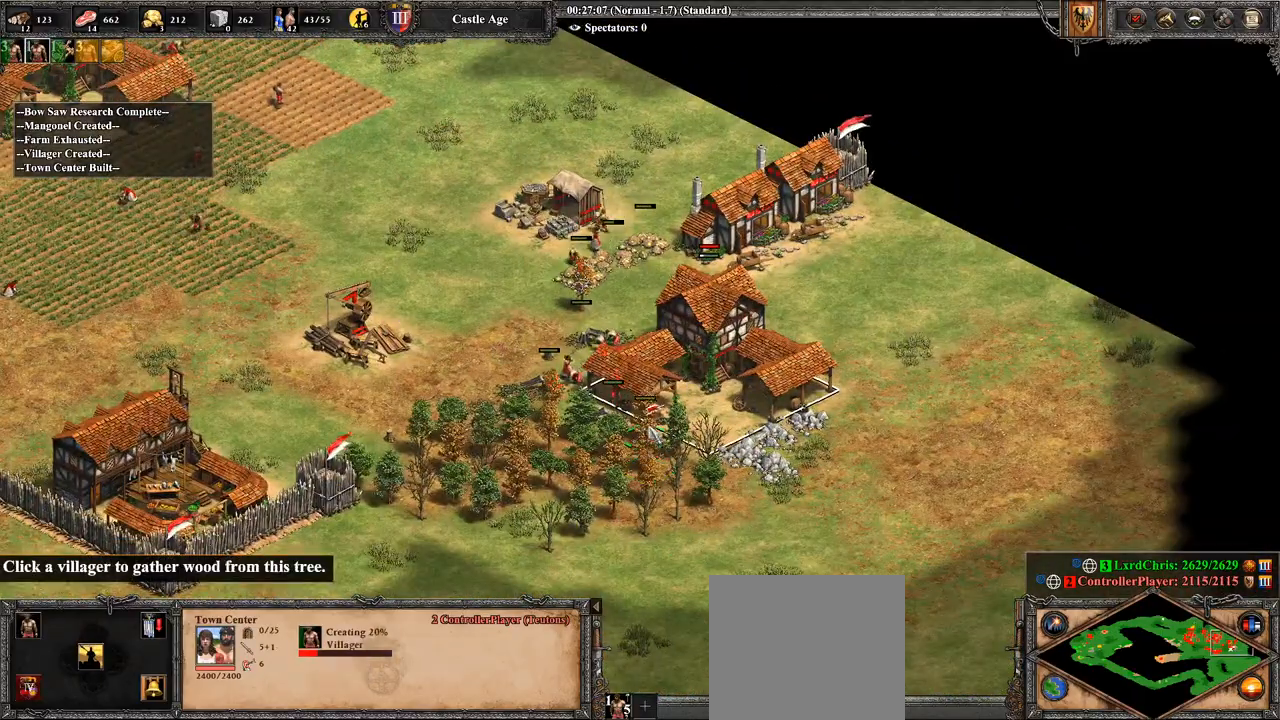
{"buttons": [], "left_stick": "center", "right_stick": "left", "events": [[36, "CIRCLE", "up"], [321, "right_stick", "left"]]}
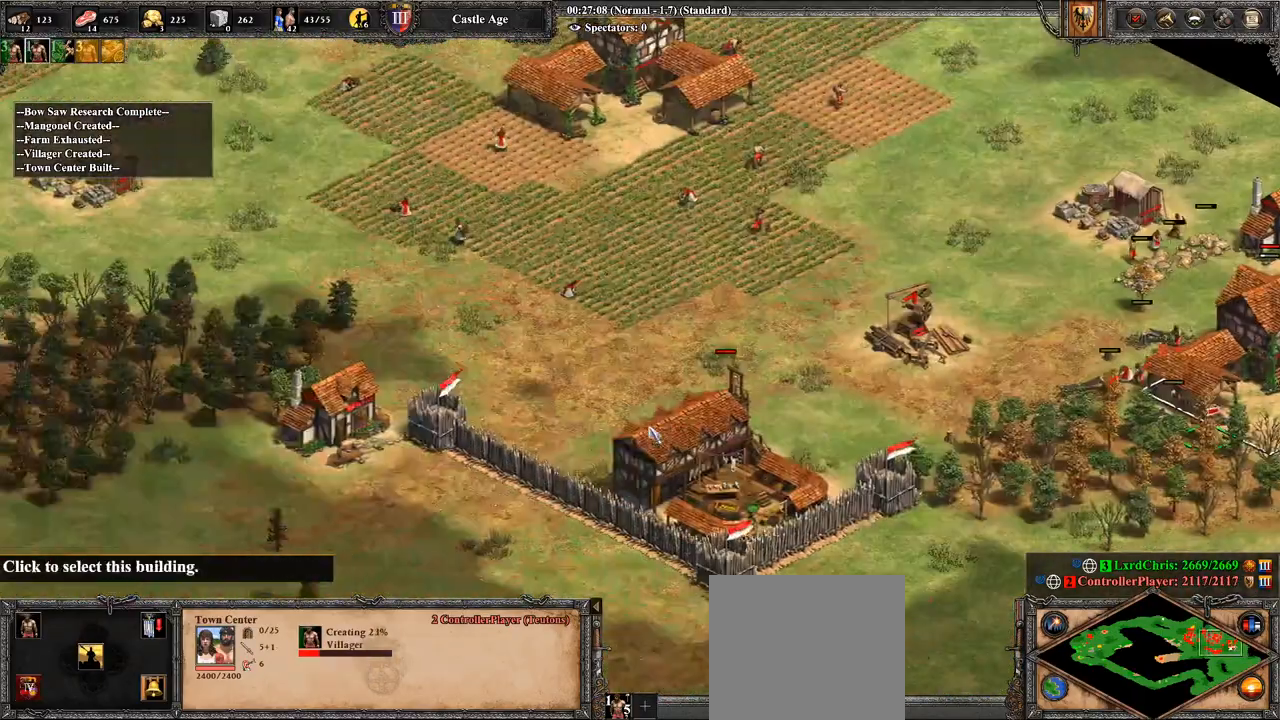
{"buttons": [], "left_stick": "center", "right_stick": "left", "events": []}
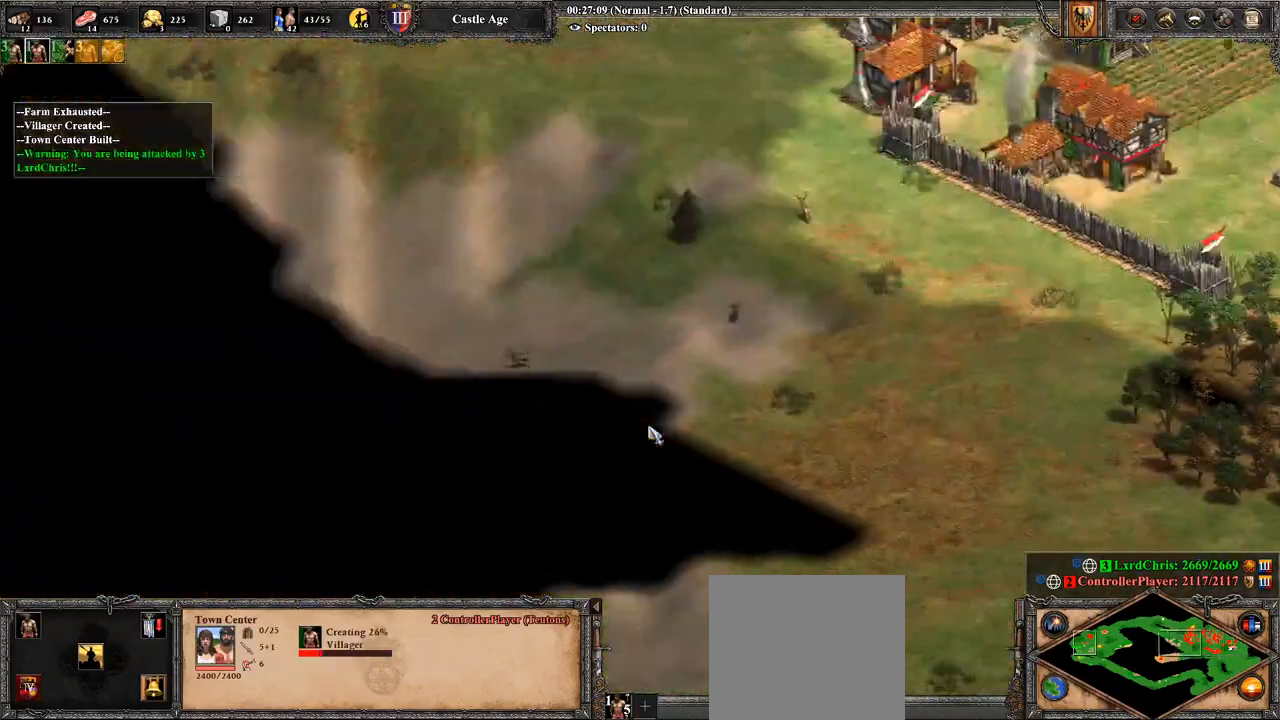
{"buttons": [], "left_stick": "center", "right_stick": "left", "events": []}
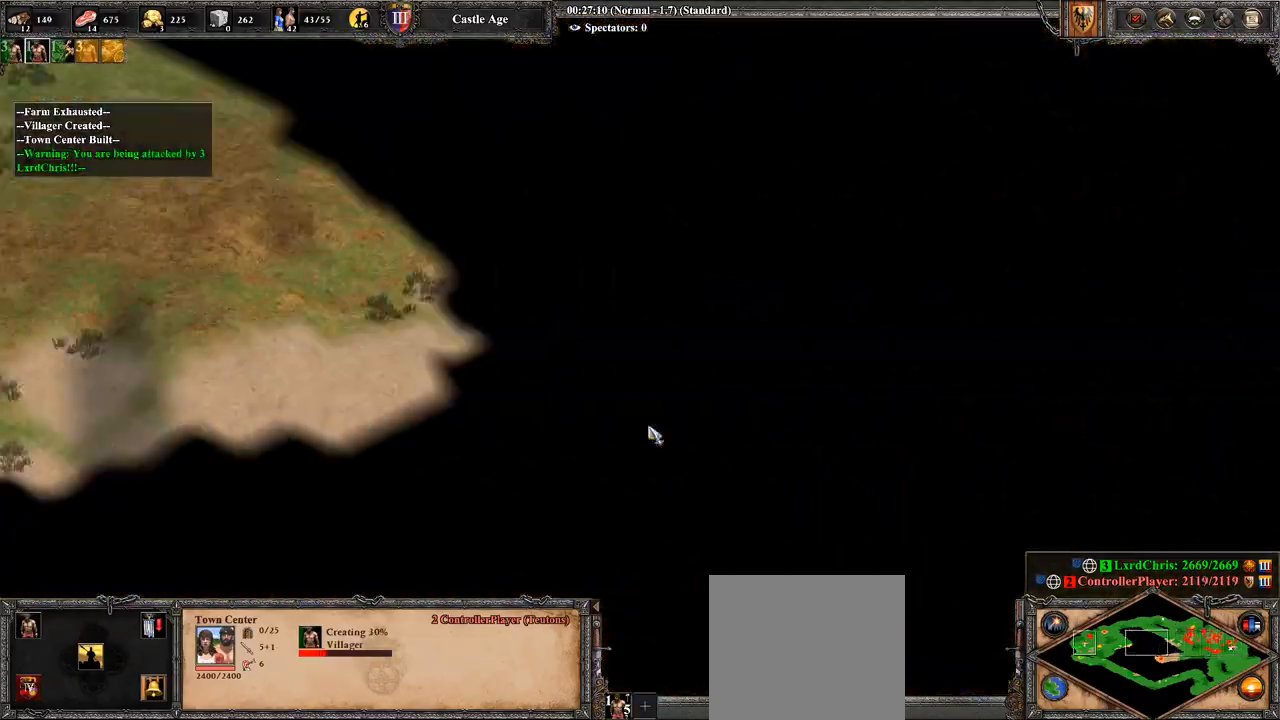
{"buttons": [], "left_stick": "center", "right_stick": "left", "events": []}
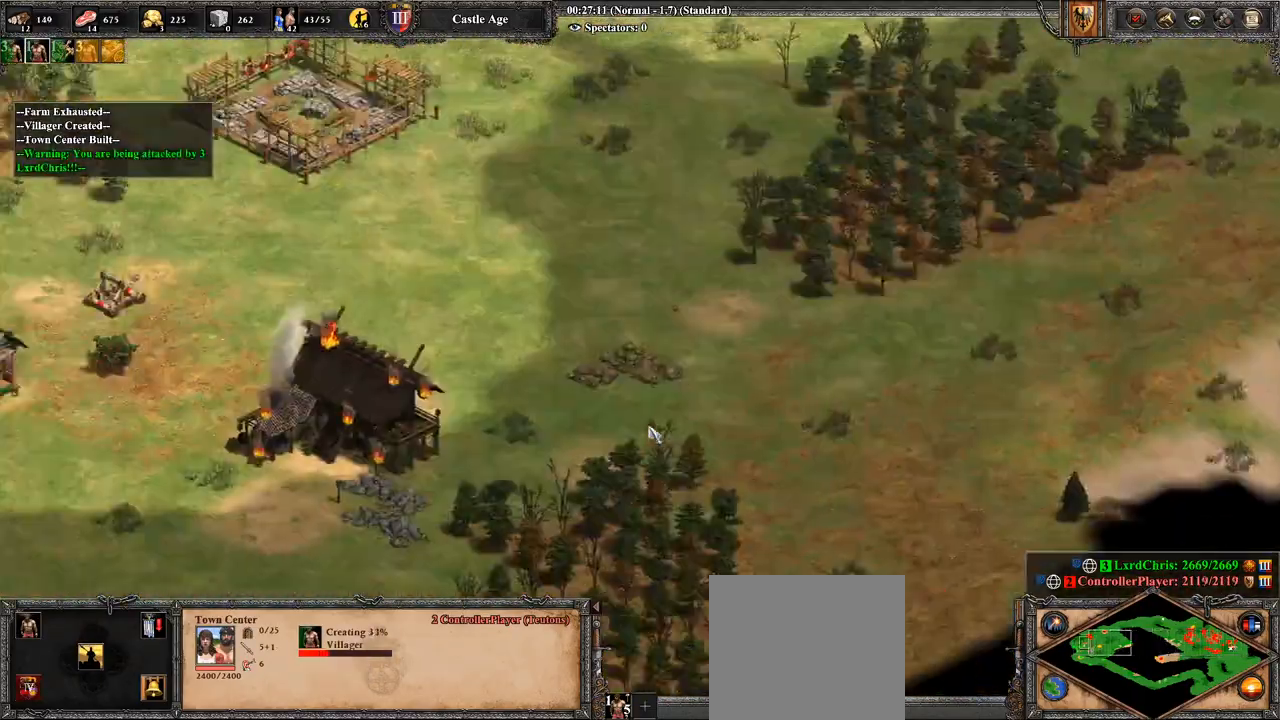
{"buttons": [], "left_stick": "left", "right_stick": "center", "events": [[143, "right_stick", "center"], [464, "left_stick", "left"]]}
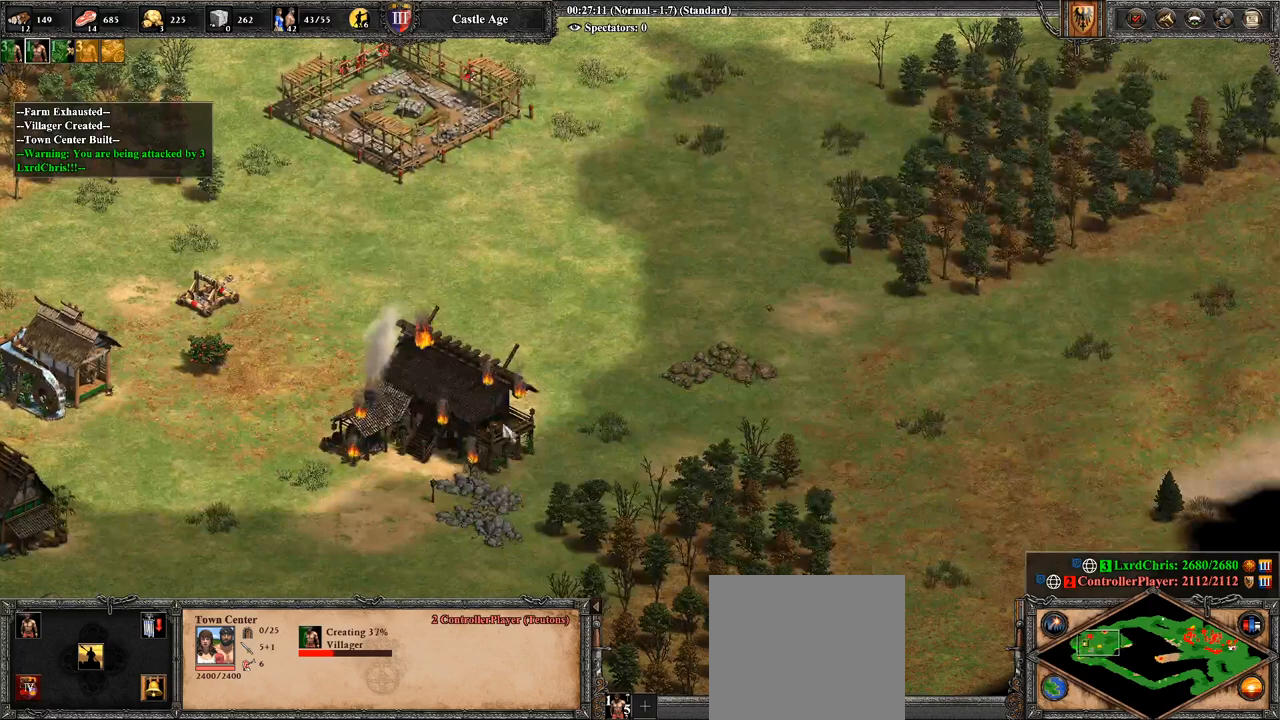
{"buttons": ["CROSS"], "left_stick": "up-left", "right_stick": "center", "events": [[286, "CROSS", "down"], [286, "left_stick", "up-left"]]}
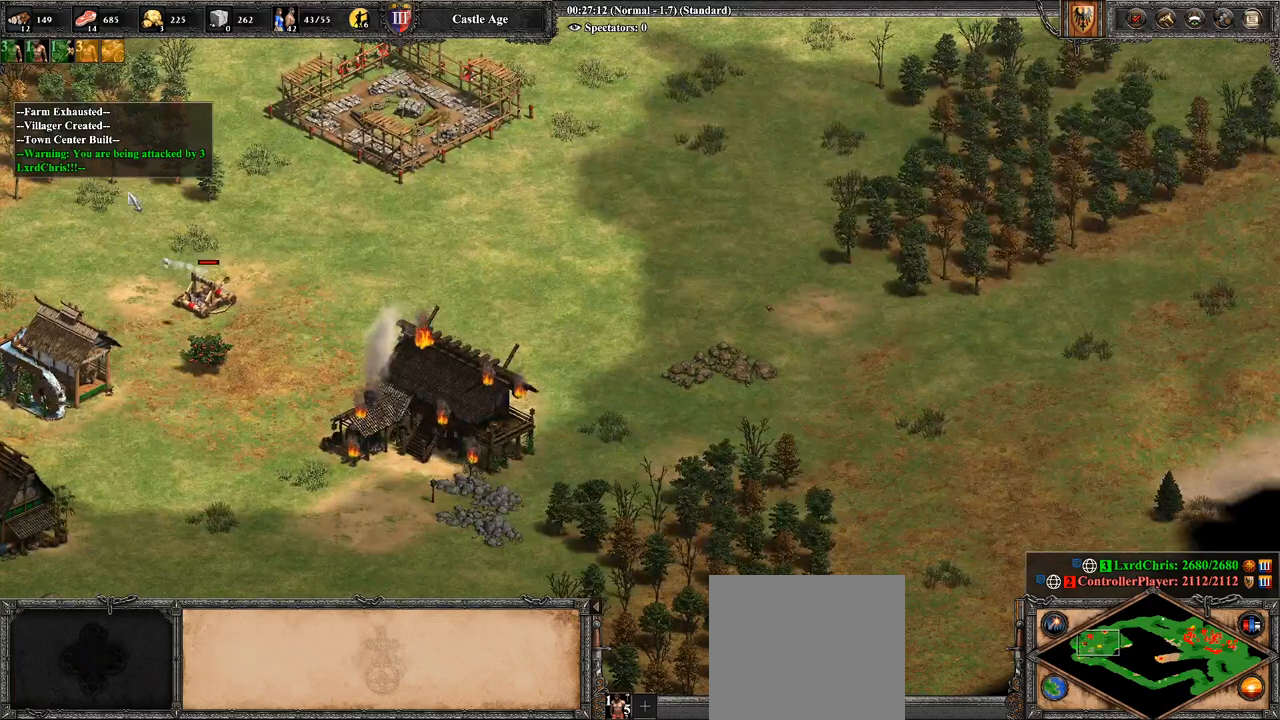
{"buttons": [], "left_stick": "center", "right_stick": "left", "events": [[71, "CROSS", "up"], [71, "left_stick", "center"], [179, "CIRCLE", "down"], [250, "CIRCLE", "up"], [464, "right_stick", "left"]]}
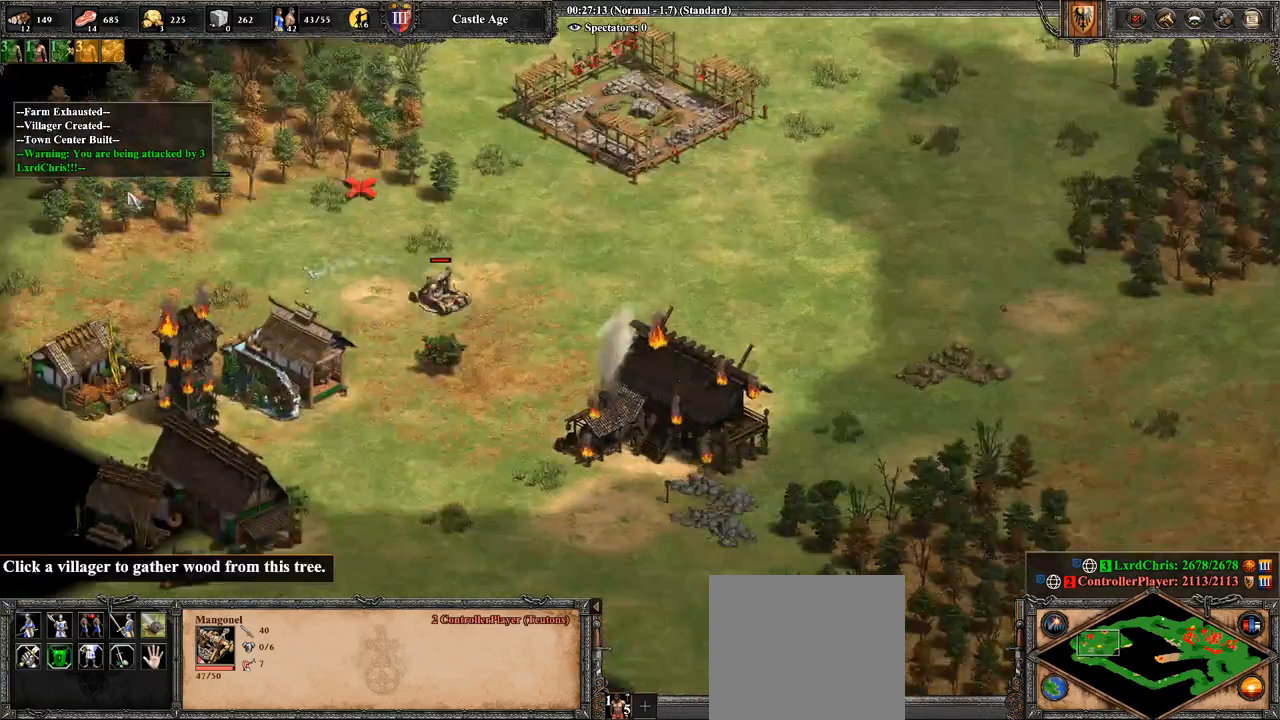
{"buttons": [], "left_stick": "center", "right_stick": "center", "events": [[143, "right_stick", "center"]]}
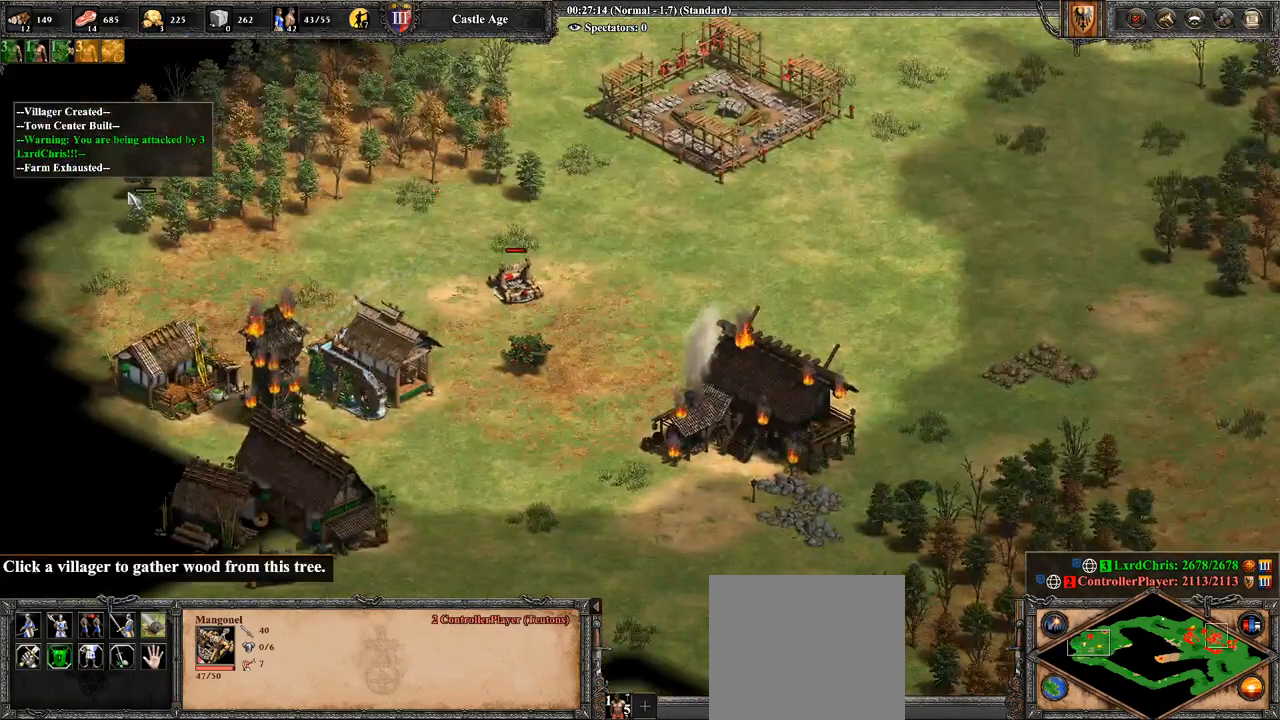
{"buttons": [], "left_stick": "center", "right_stick": "center", "events": []}
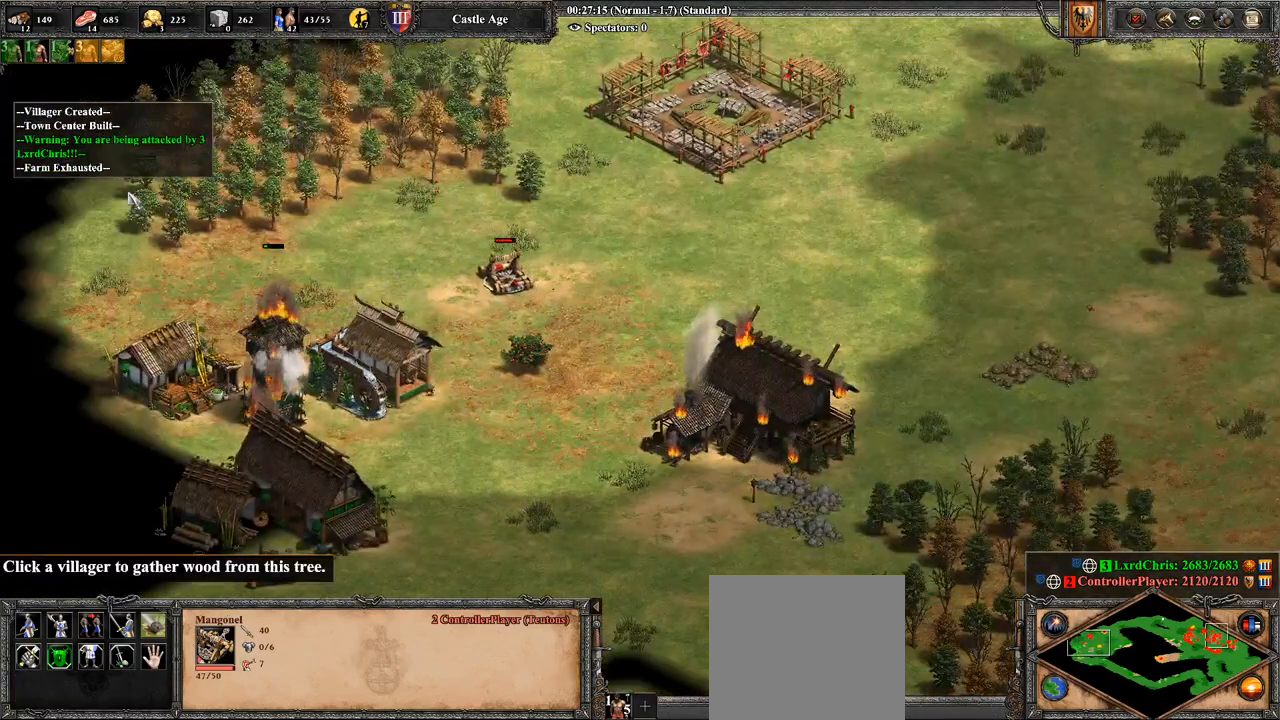
{"buttons": [], "left_stick": "center", "right_stick": "center", "events": [[71, "left_stick", "down-right"], [250, "left_stick", "right"], [500, "left_stick", "center"]]}
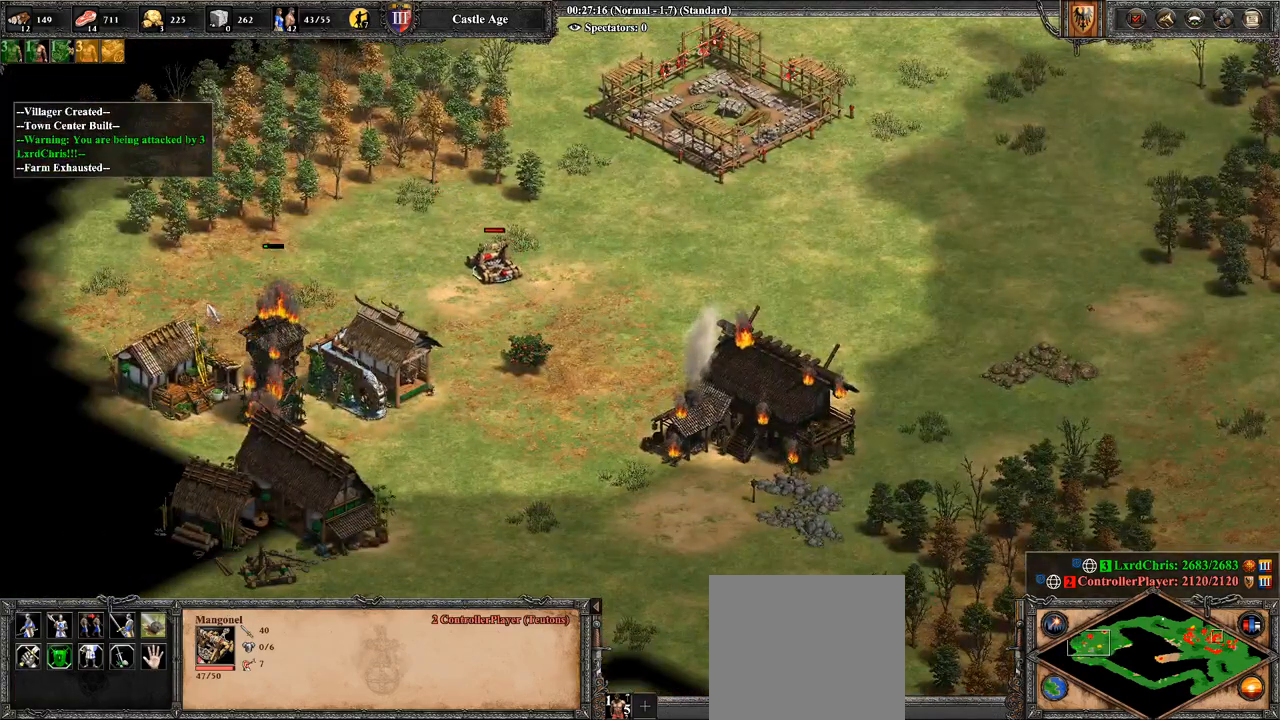
{"buttons": [], "left_stick": "right", "right_stick": "center", "events": [[71, "left_stick", "right"], [214, "left_stick", "center"], [393, "left_stick", "right"]]}
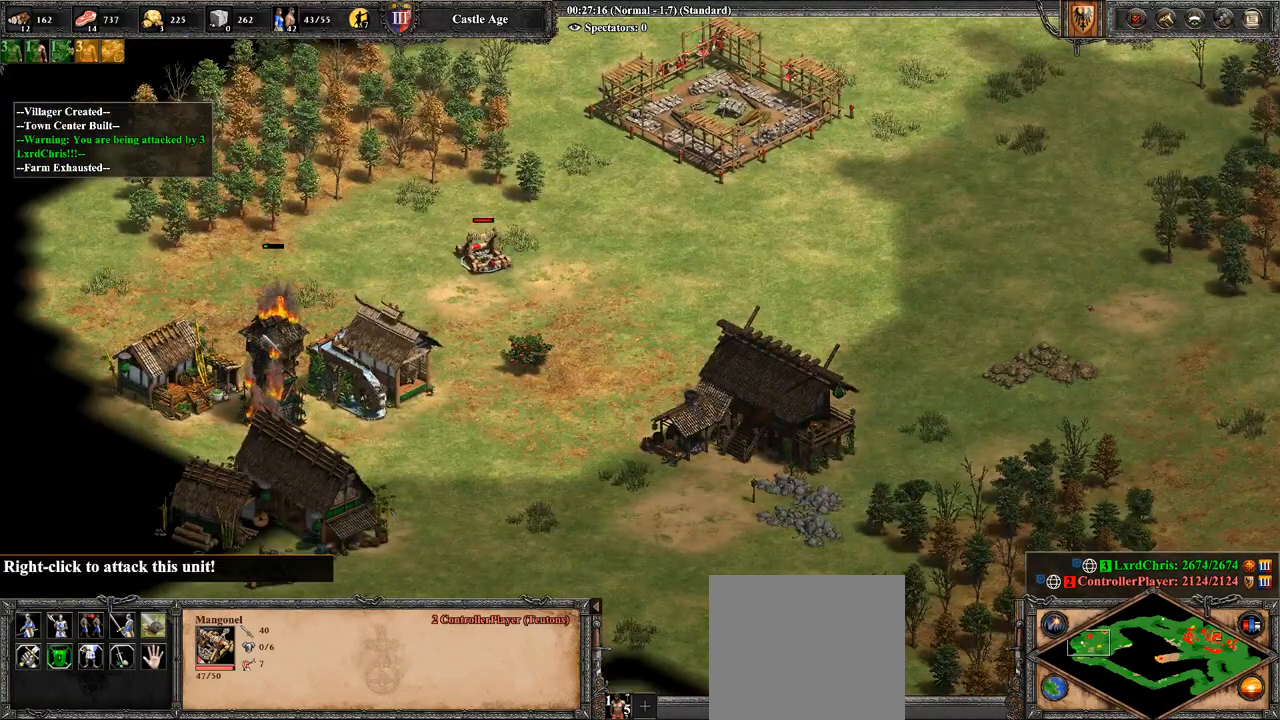
{"buttons": [], "left_stick": "center", "right_stick": "up-right", "events": [[71, "left_stick", "center"], [143, "CIRCLE", "down"], [286, "CIRCLE", "up"], [429, "right_stick", "up-right"]]}
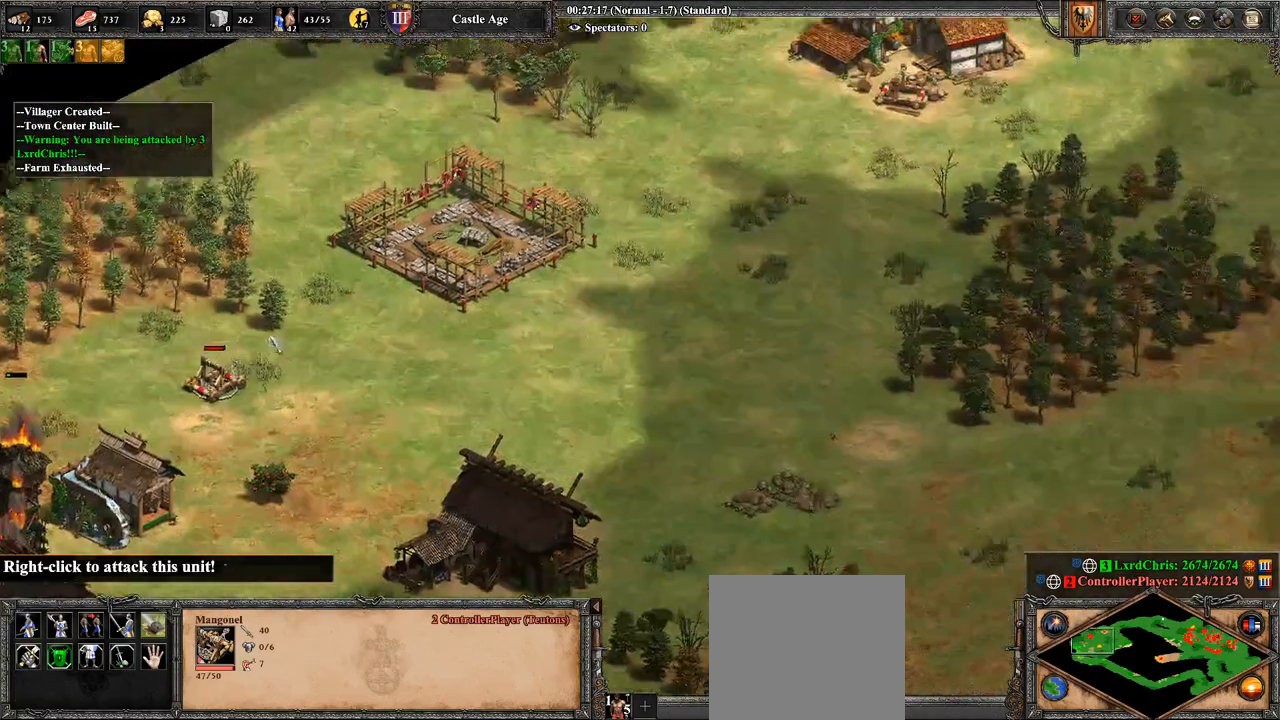
{"buttons": [], "left_stick": "right", "right_stick": "center", "events": [[36, "left_stick", "right"], [143, "right_stick", "center"], [357, "right_stick", "right"], [500, "right_stick", "center"]]}
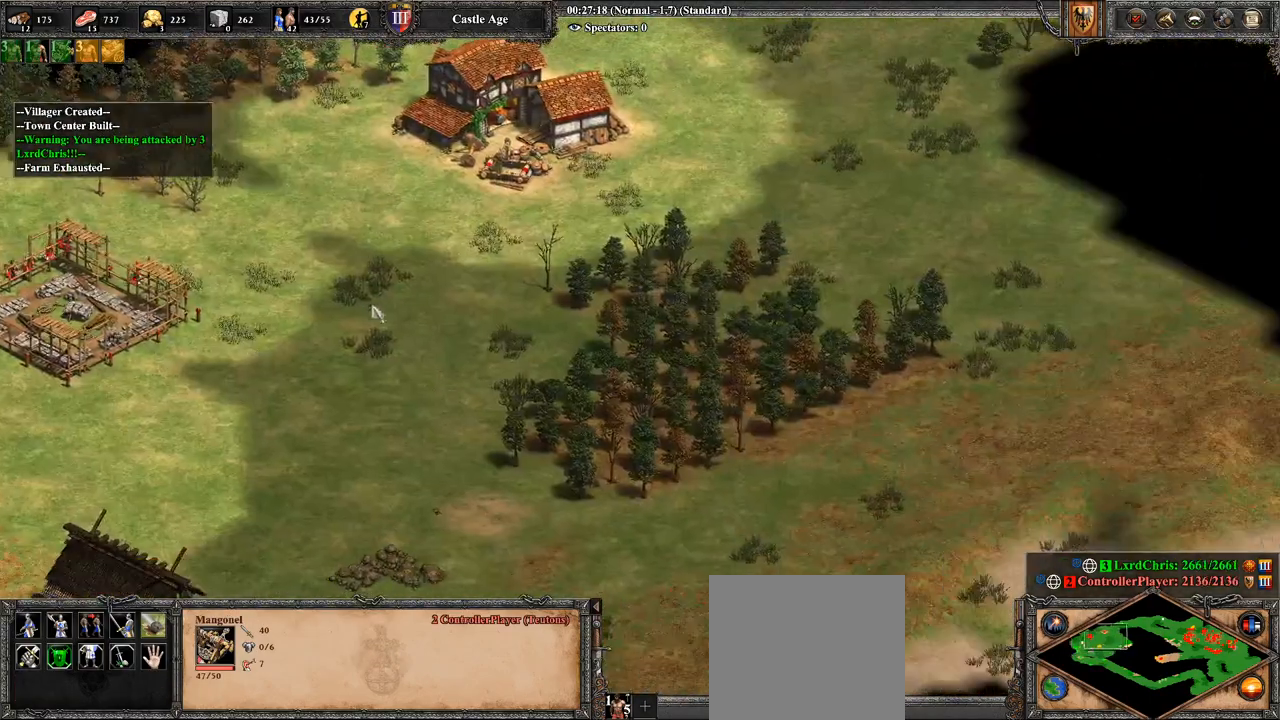
{"buttons": ["CROSS"], "left_stick": "right", "right_stick": "center", "events": [[464, "CROSS", "down"]]}
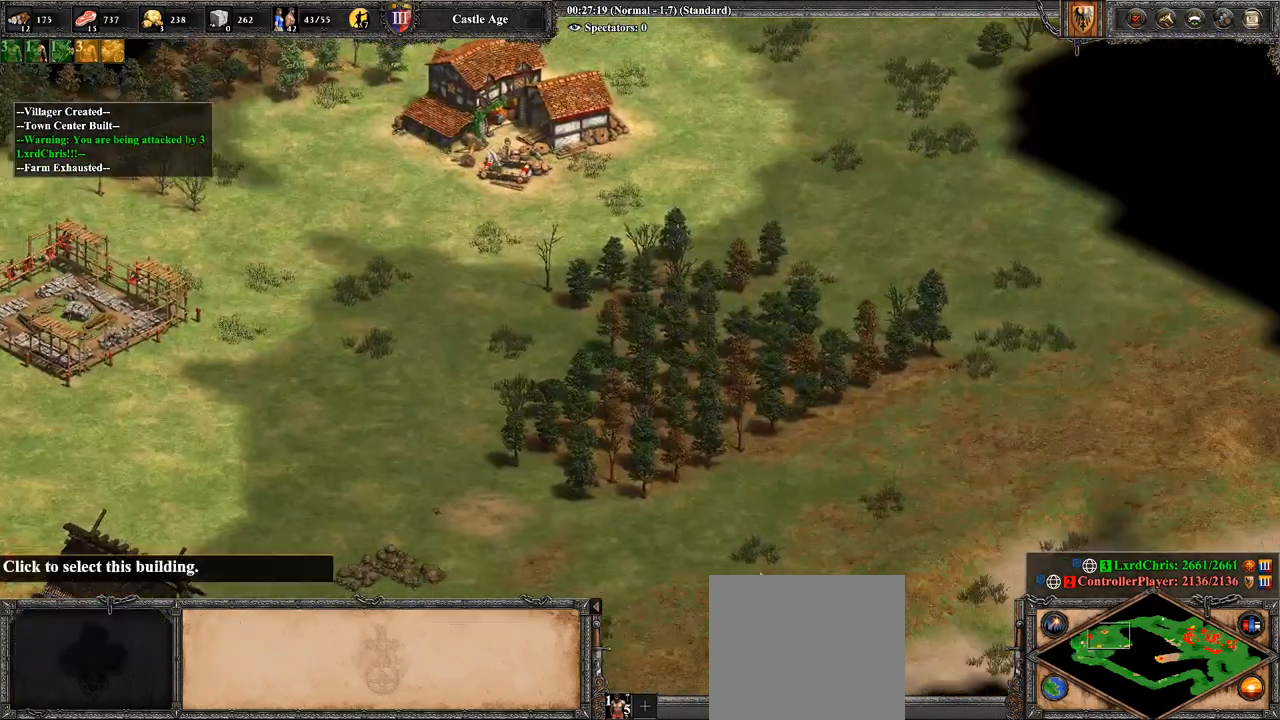
{"buttons": [], "left_stick": "center", "right_stick": "center", "events": [[36, "left_stick", "center"], [71, "CROSS", "up"], [107, "left_stick", "down-left"], [286, "right_stick", "down-left"], [321, "left_stick", "center"], [500, "right_stick", "center"]]}
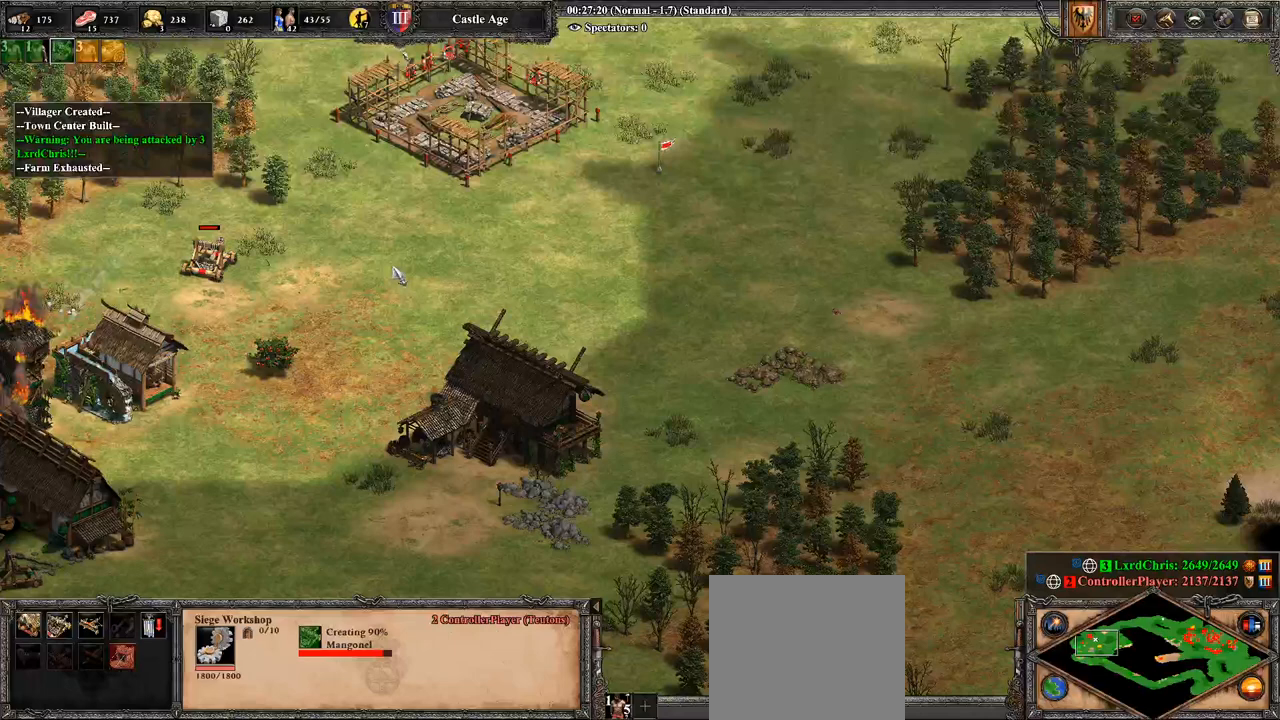
{"buttons": [], "left_stick": "right", "right_stick": "center", "events": [[143, "CIRCLE", "down"], [250, "left_stick", "right"], [286, "CIRCLE", "up"]]}
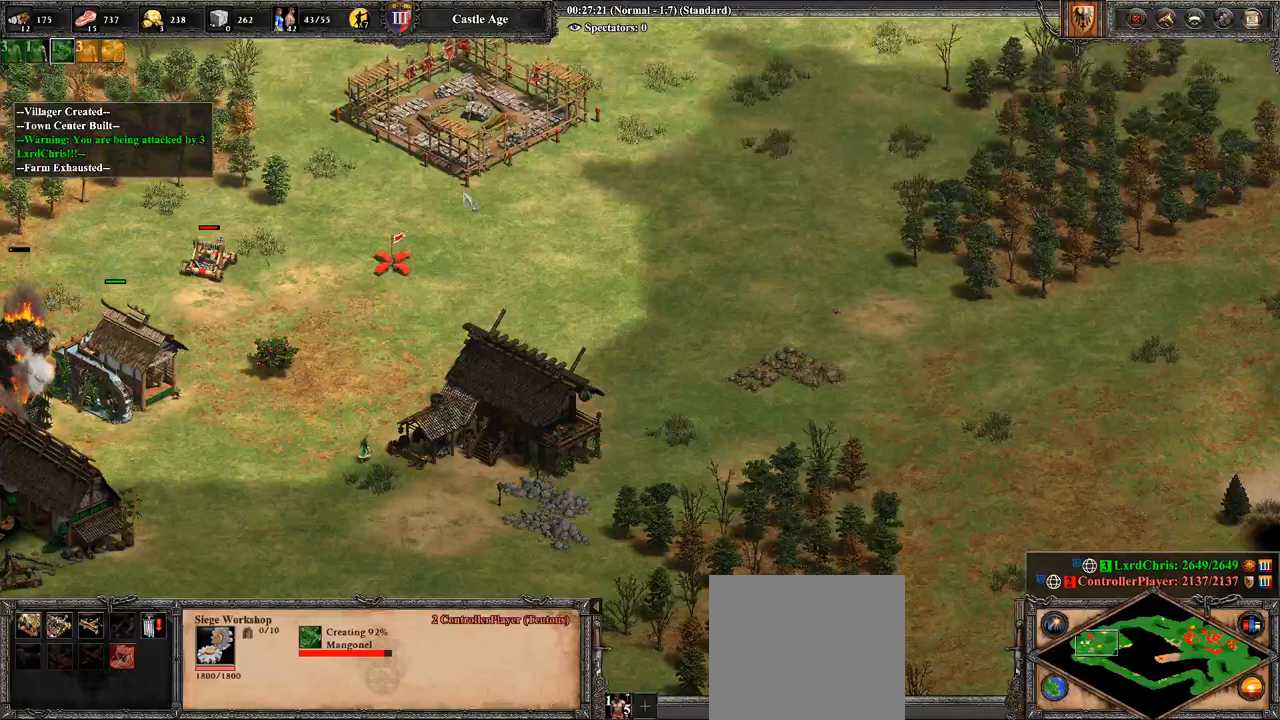
{"buttons": [], "left_stick": "down-right", "right_stick": "center", "events": [[393, "CIRCLE", "down"], [500, "CIRCLE", "up"], [500, "left_stick", "down-right"]]}
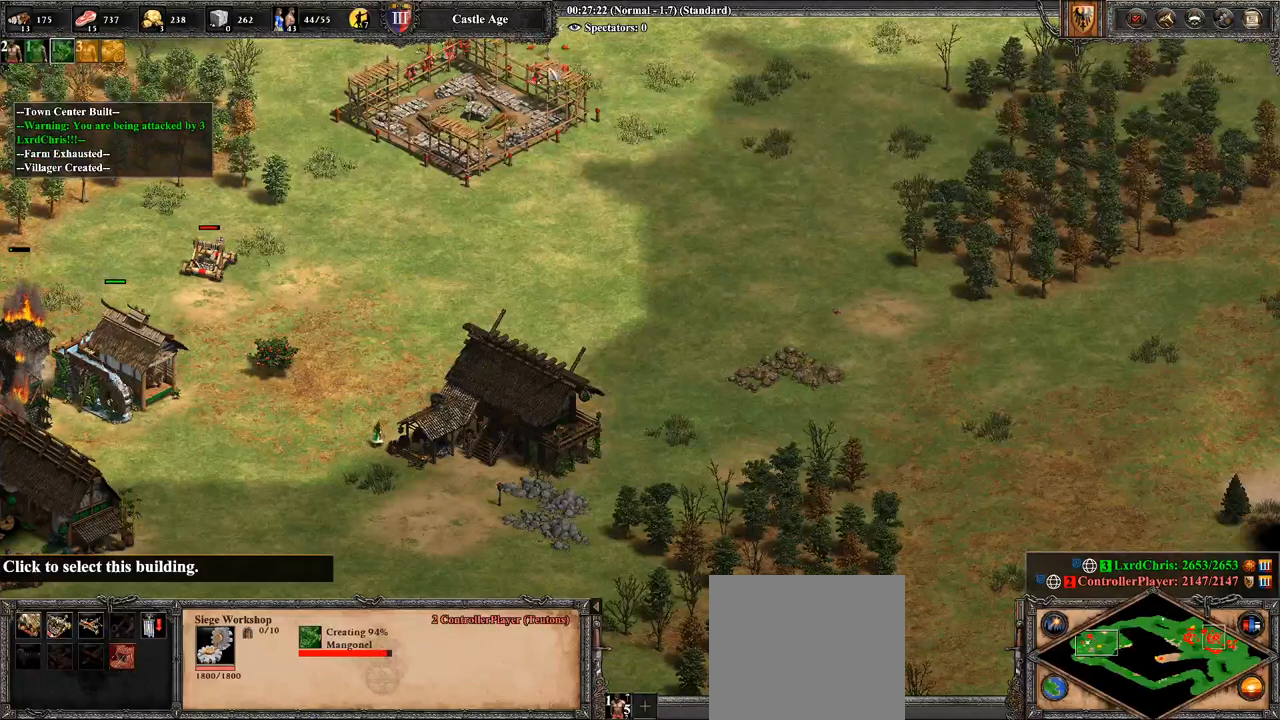
{"buttons": ["CIRCLE"], "left_stick": "down-right", "right_stick": "center", "events": [[71, "left_stick", "down"], [107, "CIRCLE", "down"], [214, "CIRCLE", "up"], [214, "left_stick", "center"], [357, "CIRCLE", "down"], [357, "left_stick", "down-right"], [429, "CIRCLE", "up"], [500, "CIRCLE", "down"]]}
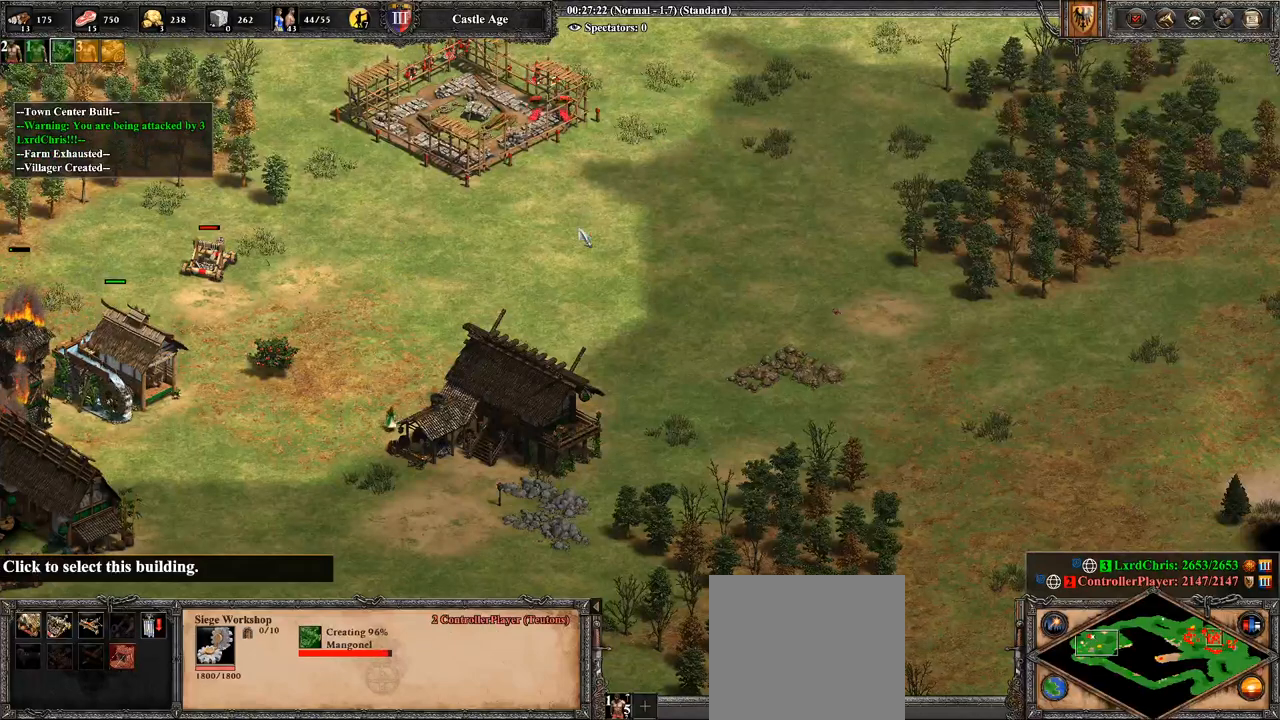
{"buttons": [], "left_stick": "left", "right_stick": "center", "events": [[107, "CIRCLE", "up"], [107, "left_stick", "center"], [179, "CIRCLE", "down"], [321, "CIRCLE", "up"], [393, "left_stick", "left"]]}
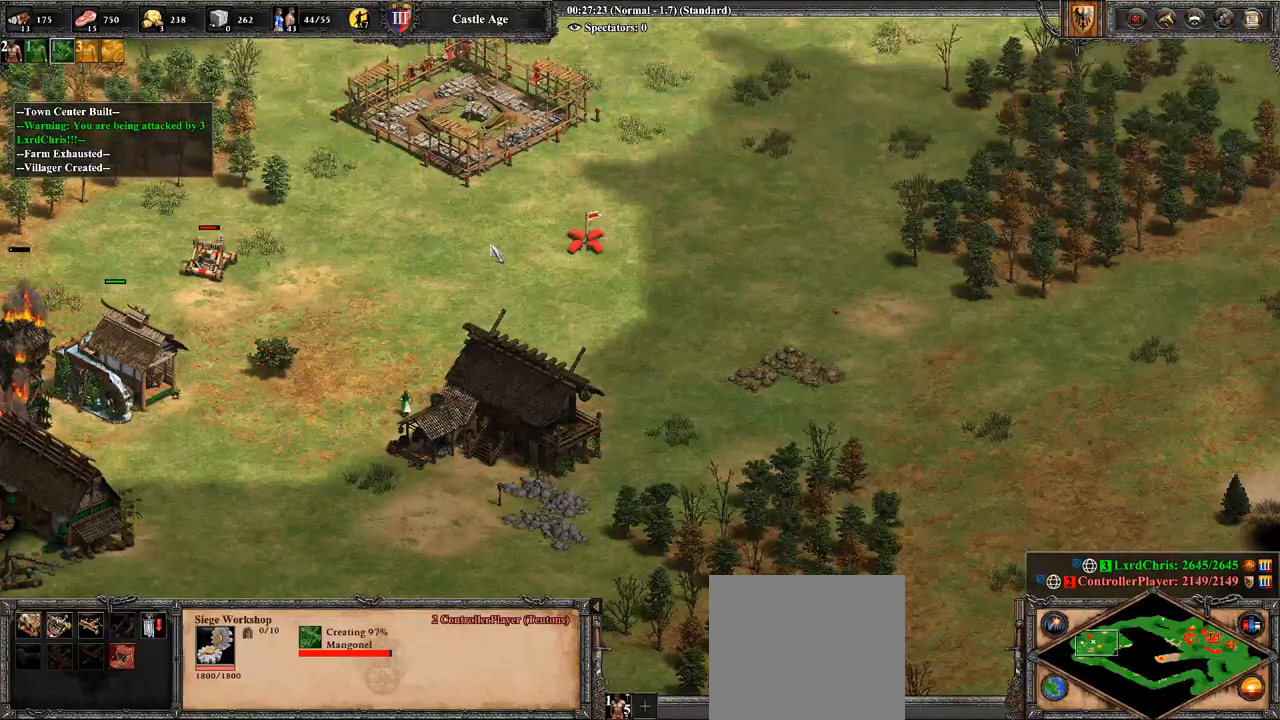
{"buttons": [], "left_stick": "down-right", "right_stick": "center", "events": [[36, "left_stick", "center"], [143, "right_stick", "left"], [250, "right_stick", "center"], [286, "left_stick", "down-right"]]}
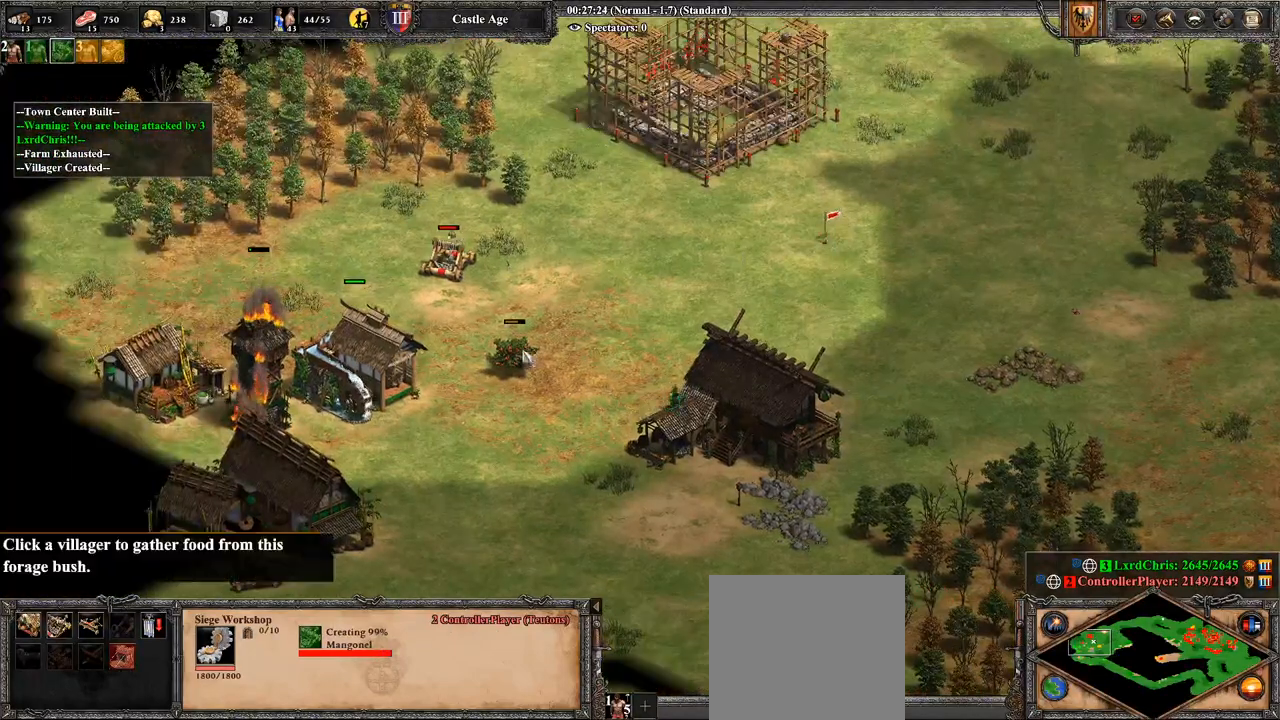
{"buttons": ["CROSS"], "left_stick": "center", "right_stick": "center", "events": [[143, "CROSS", "down"], [143, "left_stick", "center"], [214, "left_stick", "up-left"], [393, "left_stick", "center"]]}
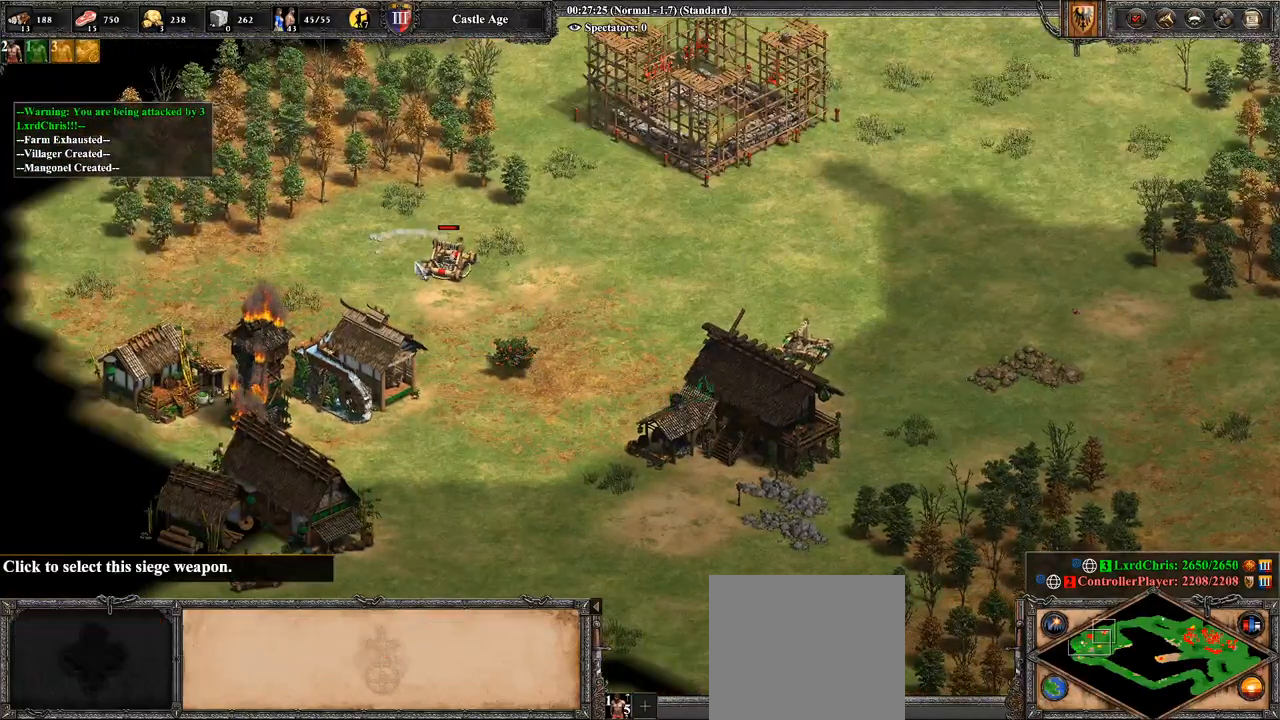
{"buttons": [], "left_stick": "up-right", "right_stick": "center", "events": [[71, "CROSS", "up"], [357, "left_stick", "right"], [500, "left_stick", "up-right"]]}
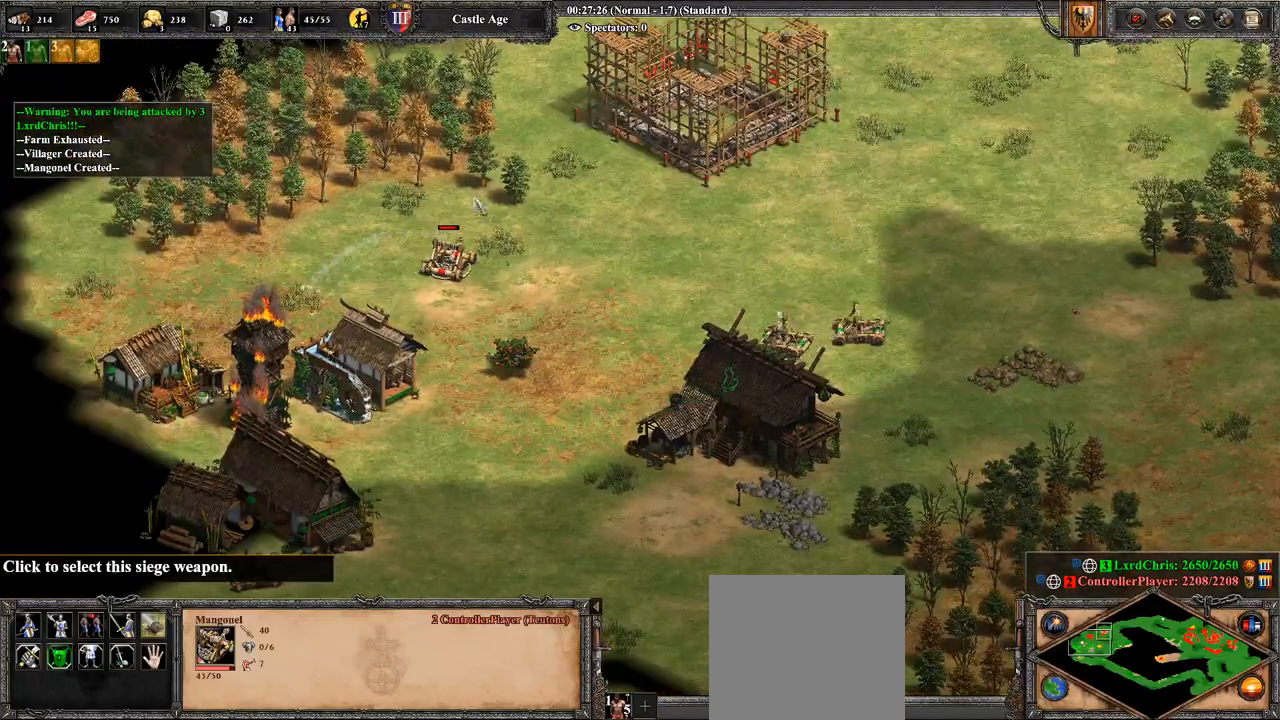
{"buttons": ["CIRCLE"], "left_stick": "right", "right_stick": "center", "events": [[107, "CIRCLE", "down"], [107, "left_stick", "right"], [214, "CIRCLE", "up"], [321, "CIRCLE", "down"], [393, "CIRCLE", "up"], [464, "CIRCLE", "down"]]}
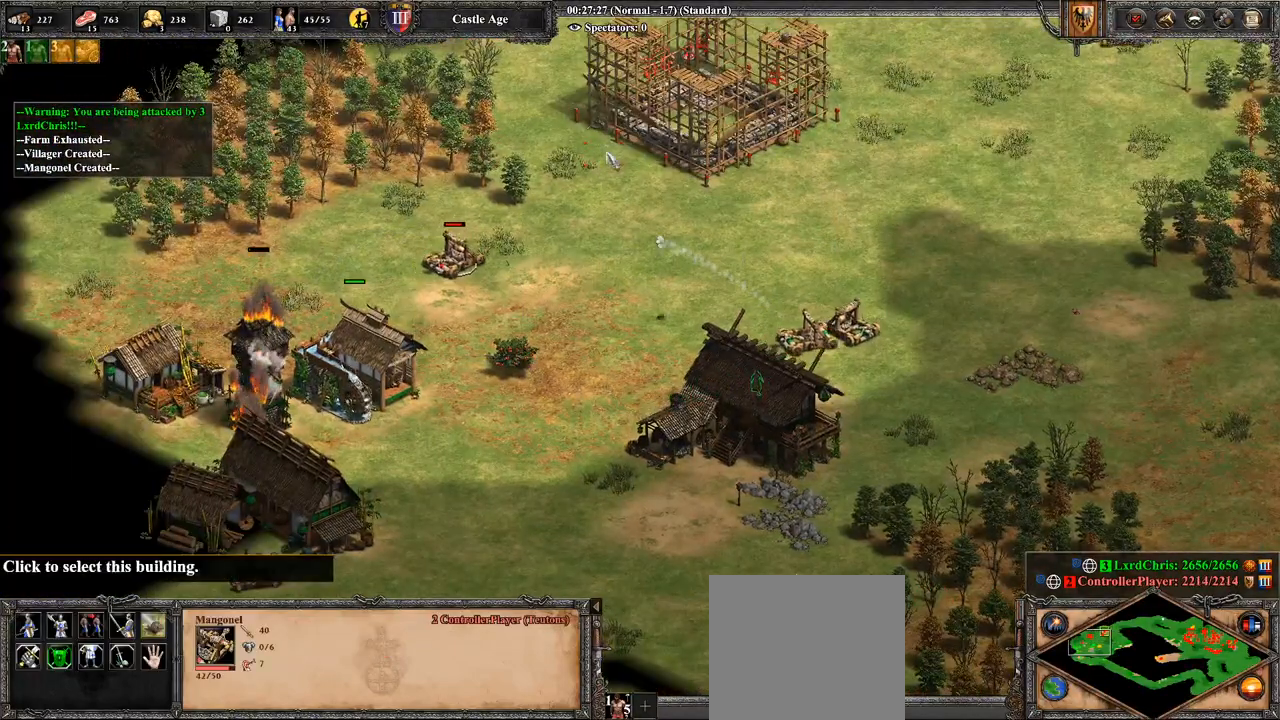
{"buttons": [], "left_stick": "right", "right_stick": "center", "events": [[71, "CIRCLE", "up"], [143, "CIRCLE", "down"], [214, "CIRCLE", "up"], [357, "CIRCLE", "down"], [393, "CIRCLE", "up"]]}
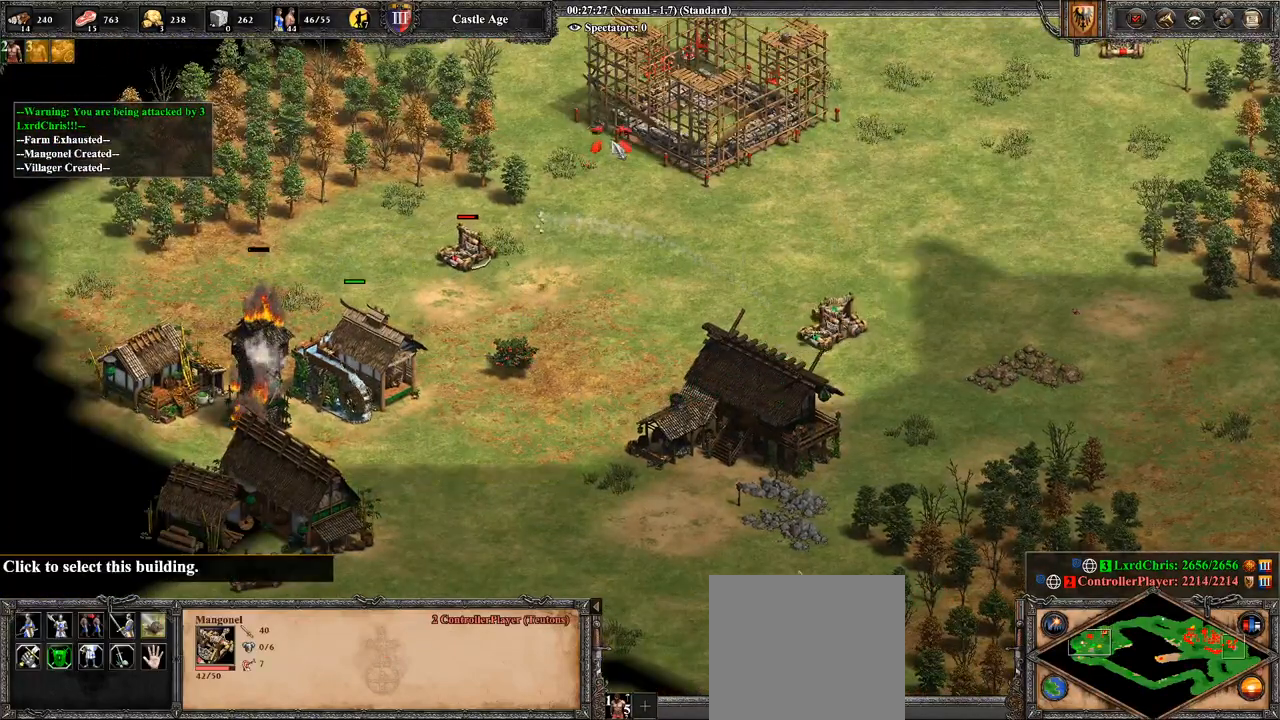
{"buttons": [], "left_stick": "center", "right_stick": "center", "events": [[143, "right_stick", "down-right"], [286, "right_stick", "center"], [500, "left_stick", "center"]]}
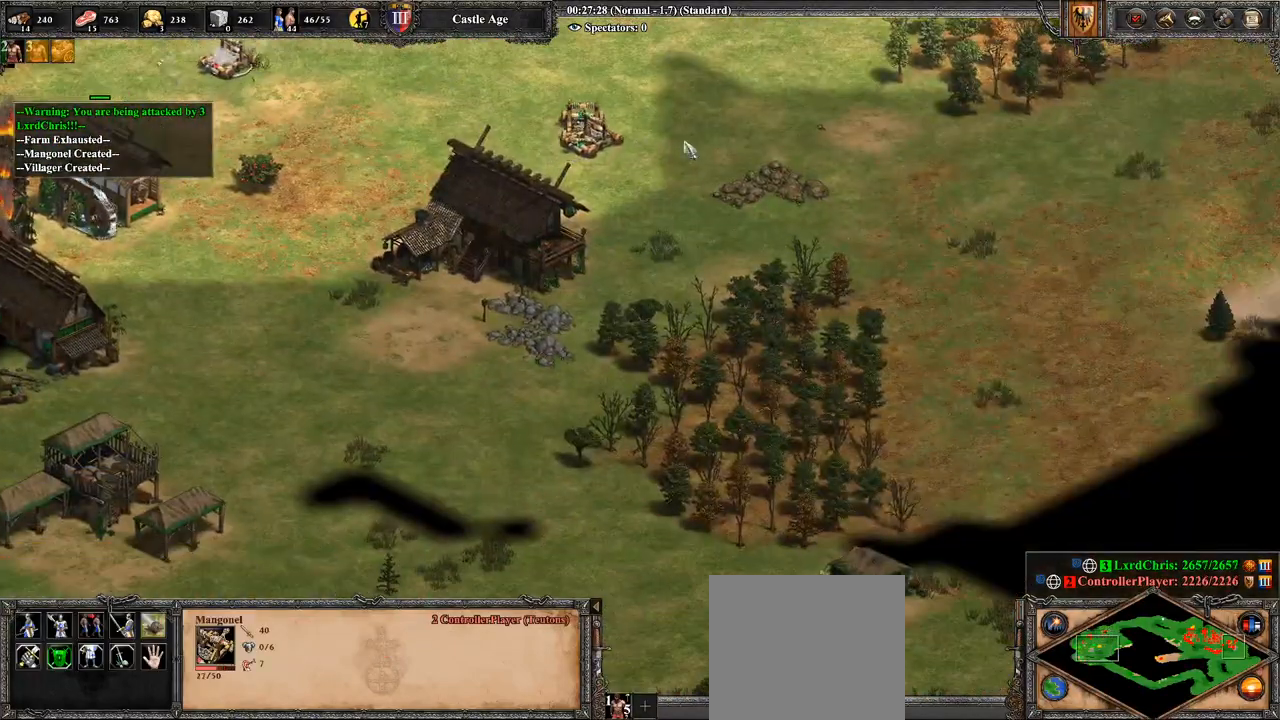
{"buttons": [], "left_stick": "right", "right_stick": "center", "events": [[107, "left_stick", "left"], [321, "left_stick", "center"], [429, "left_stick", "right"]]}
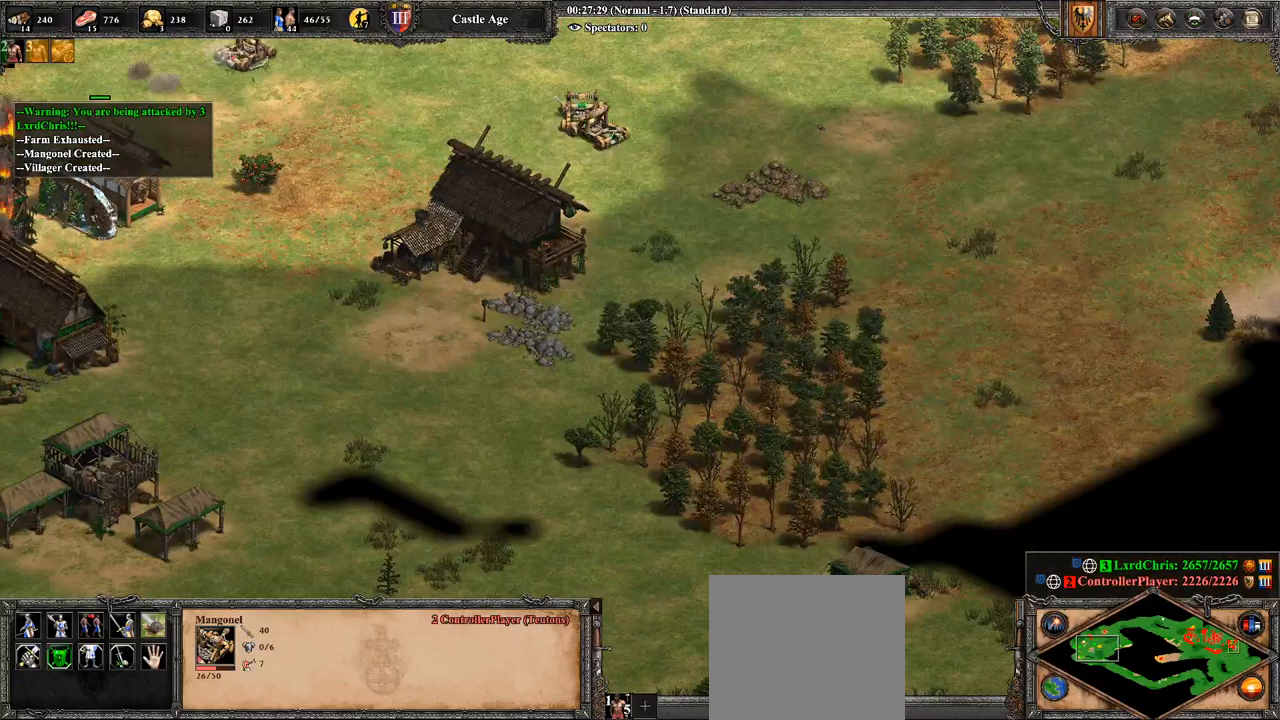
{"buttons": [], "left_stick": "right", "right_stick": "up", "events": [[179, "CIRCLE", "down"], [179, "left_stick", "center"], [321, "CIRCLE", "up"], [464, "right_stick", "up"], [500, "left_stick", "right"]]}
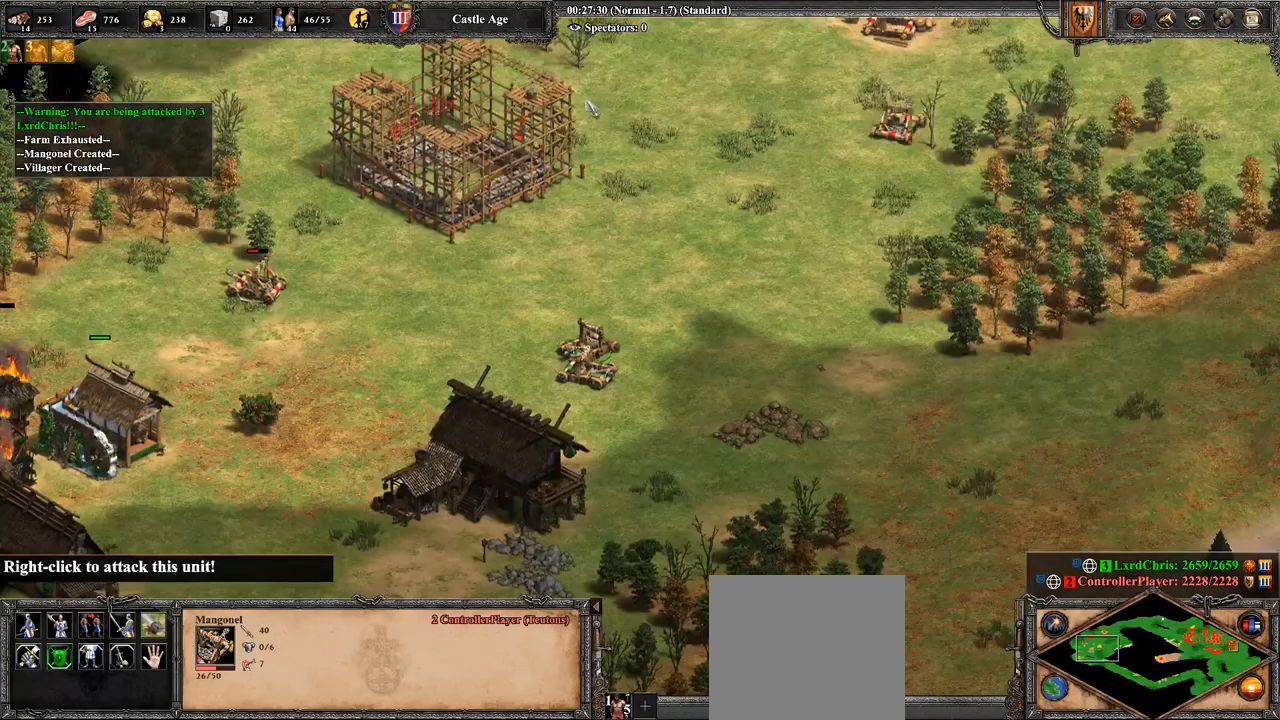
{"buttons": [], "left_stick": "down-left", "right_stick": "center", "events": [[71, "right_stick", "center"], [179, "left_stick", "down-right"], [429, "left_stick", "down-left"]]}